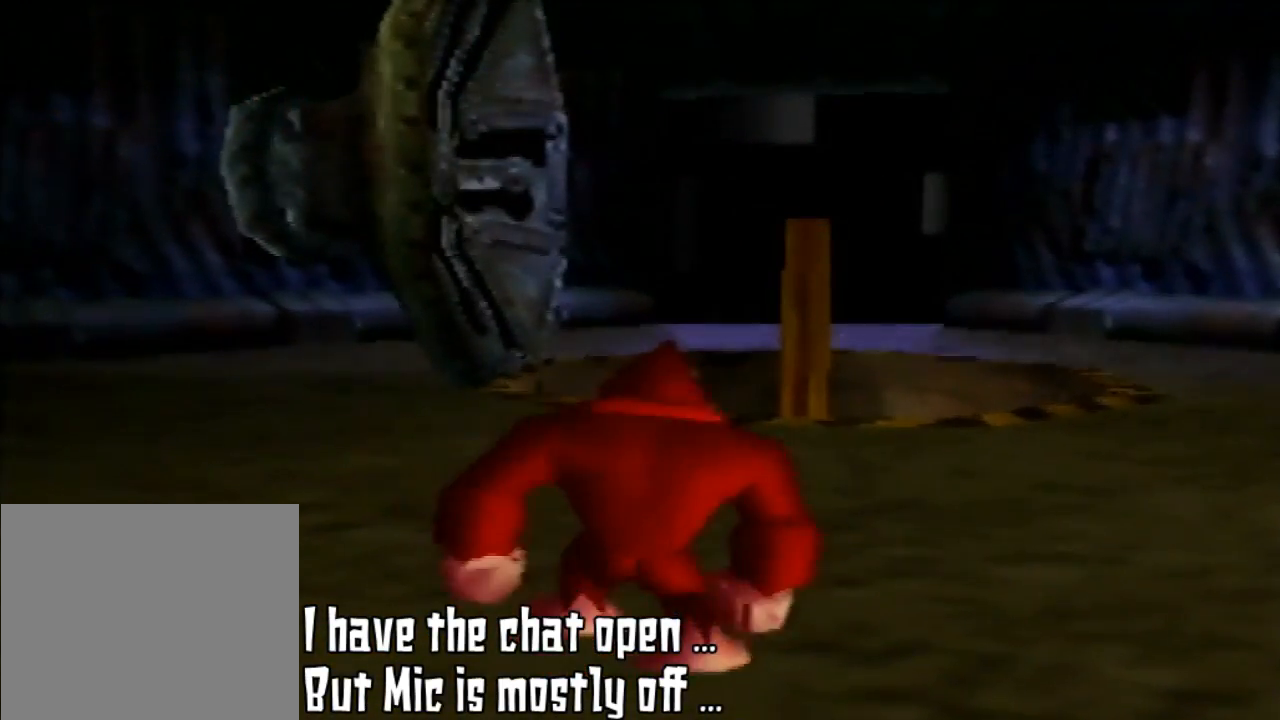
Gameplay with a controller (Nintendo layout); each line is a JSON object with the inputs held at the frame after it (dt_ms = milliseconds from this image to that frame). "events" lists button and stick changes between this image and that frame as [ms after this image, input, new state], when the widget could be followed in between. Not read: L3 R3.
{"dt_ms": 500, "buttons": [], "left_stick": "up", "events": [[200, "left_stick", "up"]]}
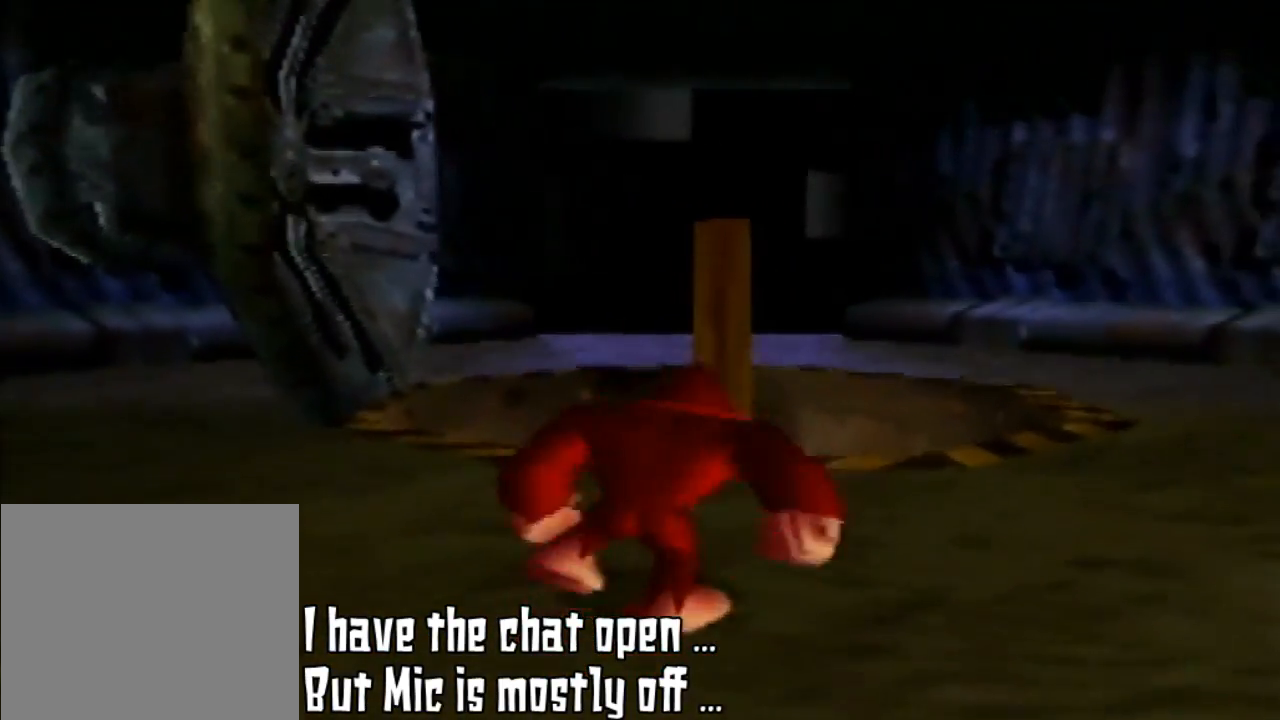
{"dt_ms": 500, "buttons": [], "left_stick": "up", "events": []}
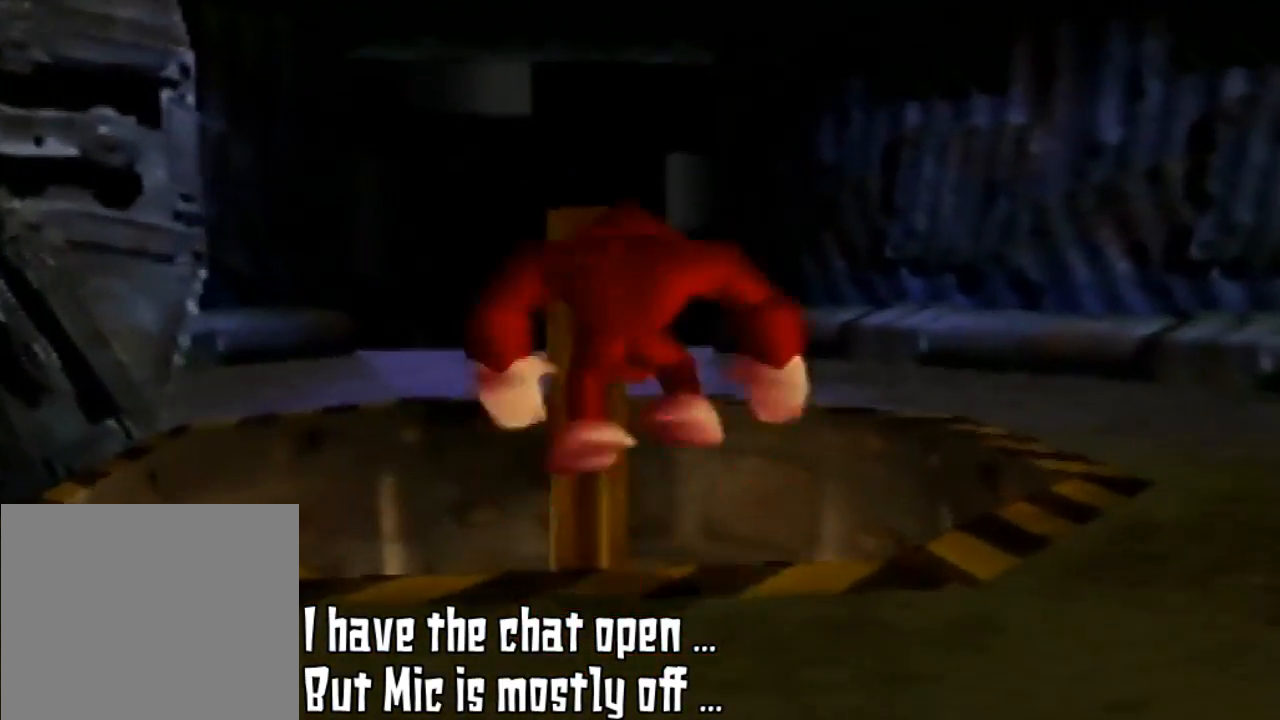
{"dt_ms": 500, "buttons": [], "left_stick": "up-left", "events": [[100, "A", "down"], [233, "A", "up"], [433, "left_stick", "up-left"]]}
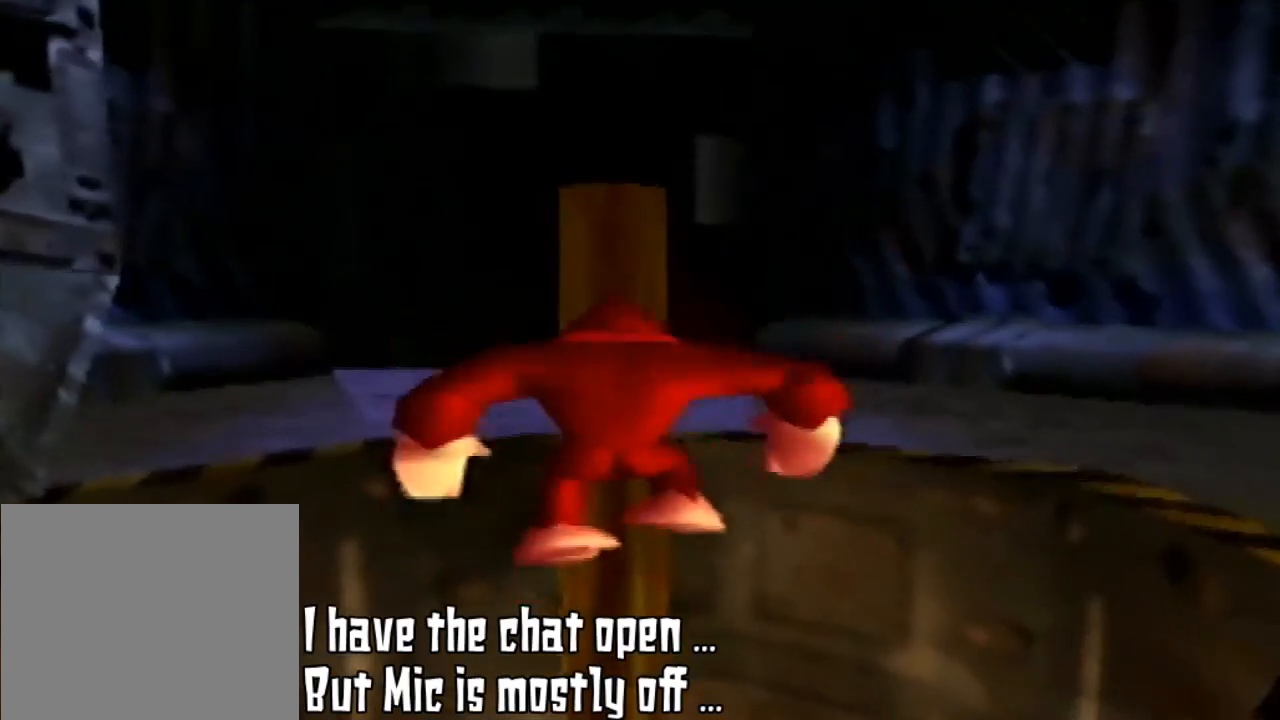
{"dt_ms": 500, "buttons": [], "left_stick": "center", "events": [[167, "left_stick", "up"], [300, "left_stick", "center"]]}
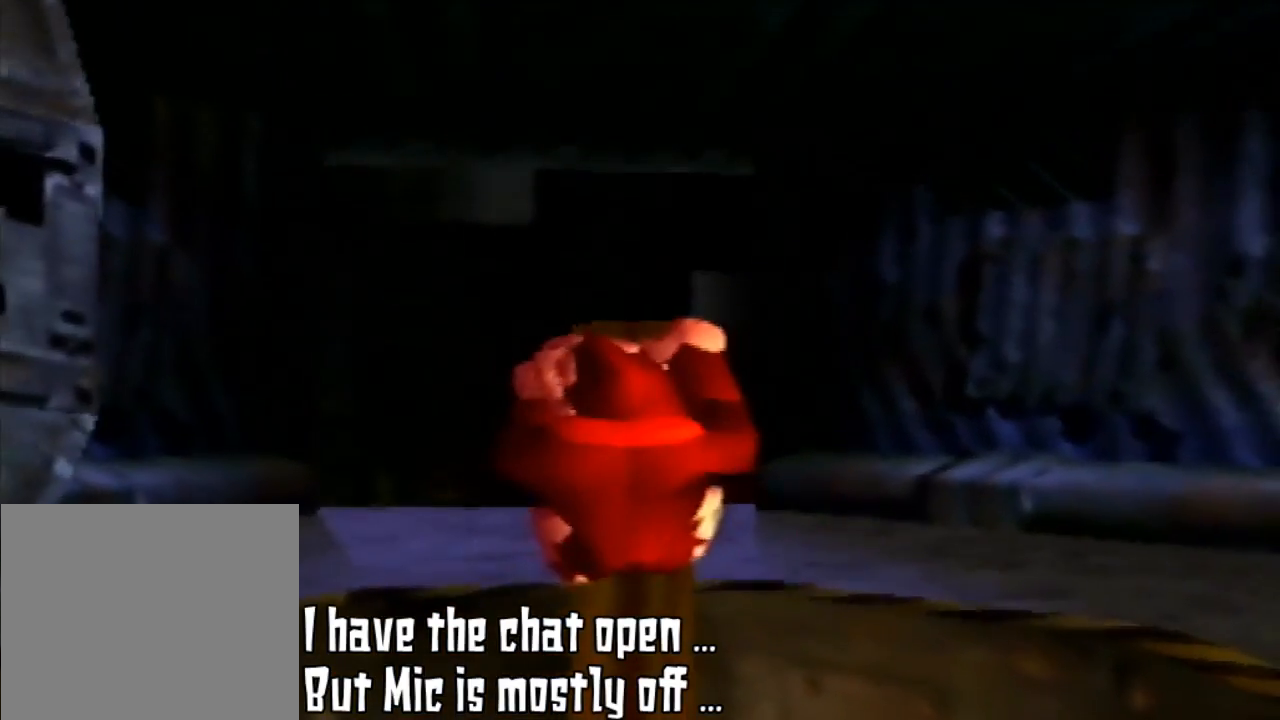
{"dt_ms": 500, "buttons": [], "left_stick": "down", "events": [[367, "left_stick", "down"]]}
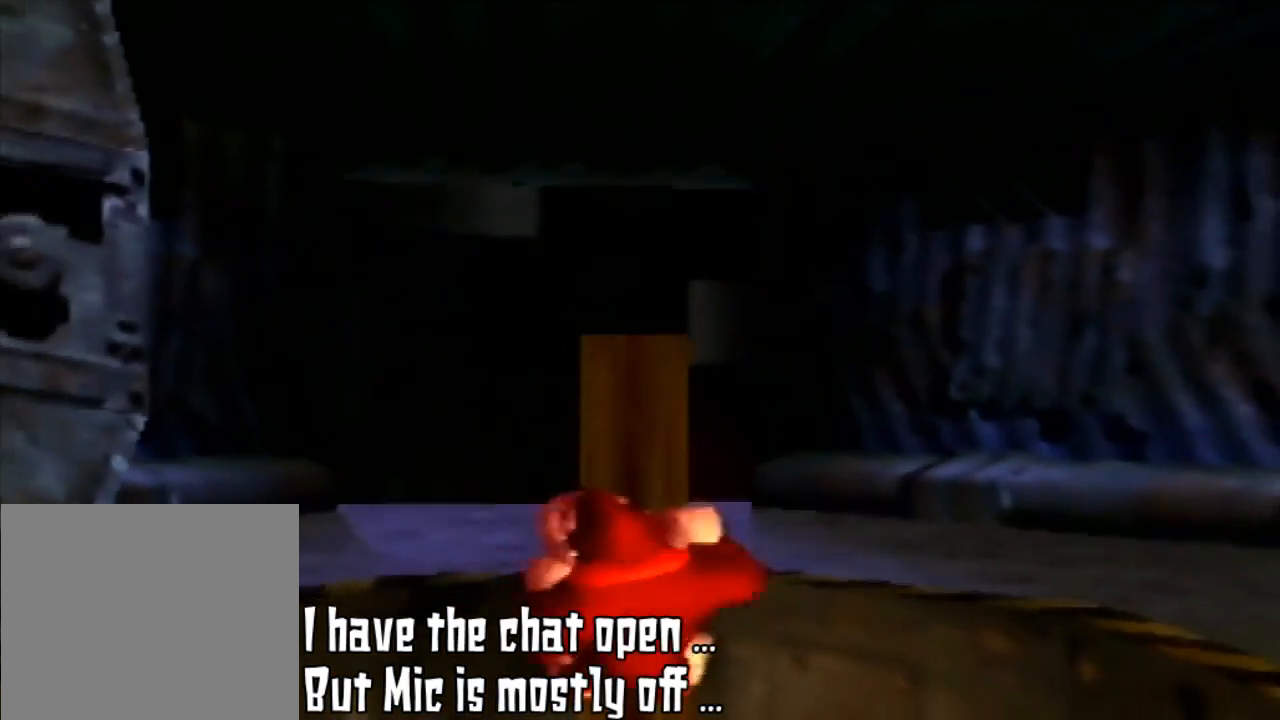
{"dt_ms": 500, "buttons": [], "left_stick": "down", "events": []}
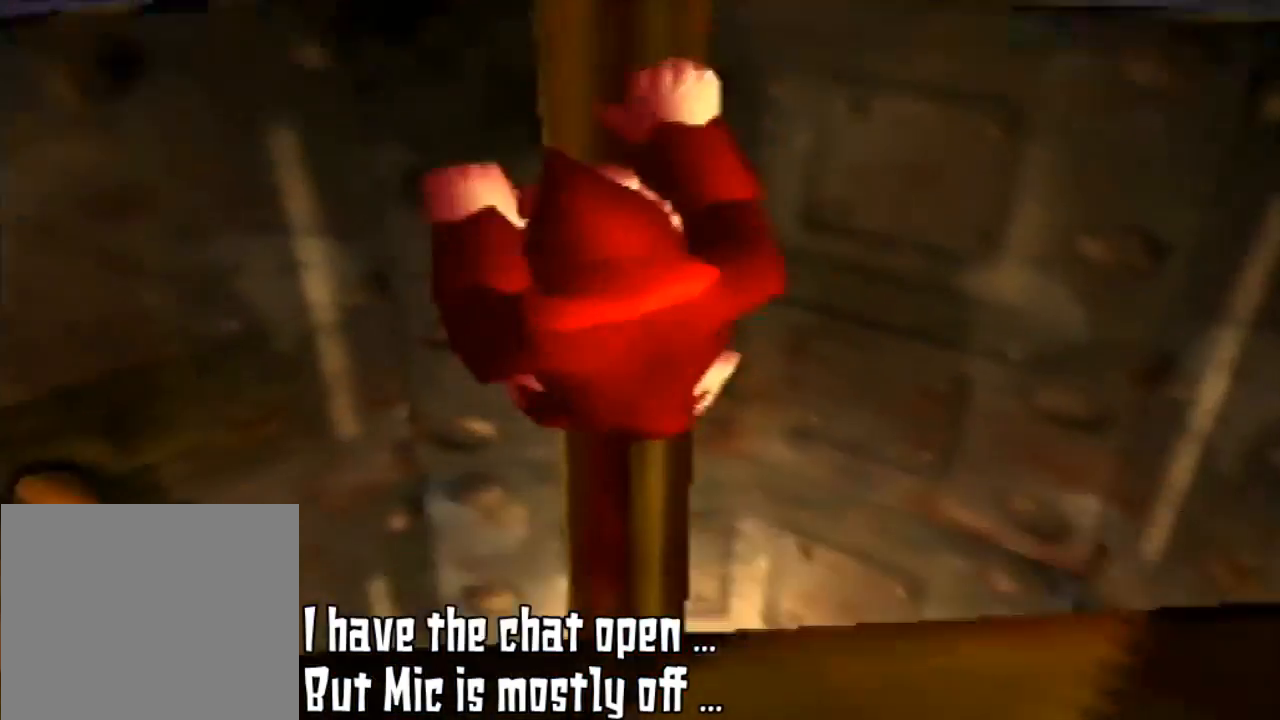
{"dt_ms": 500, "buttons": [], "left_stick": "down", "events": []}
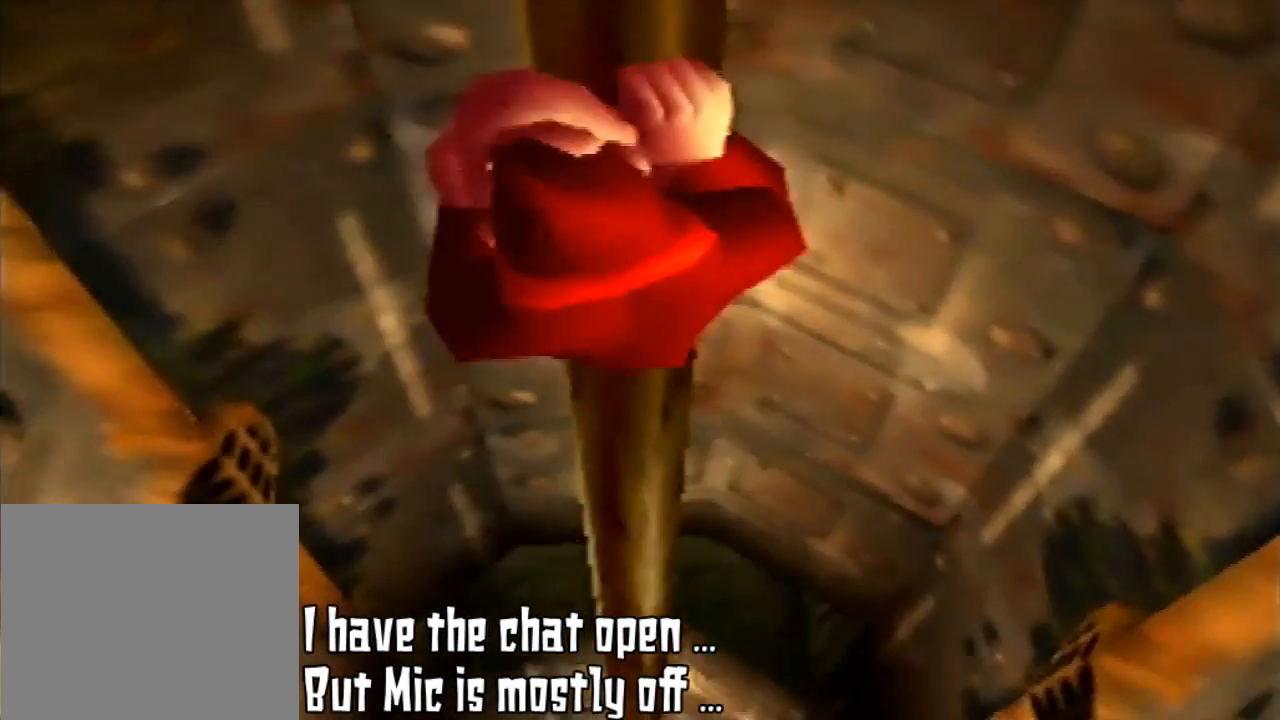
{"dt_ms": 1000, "buttons": [], "left_stick": "down"}
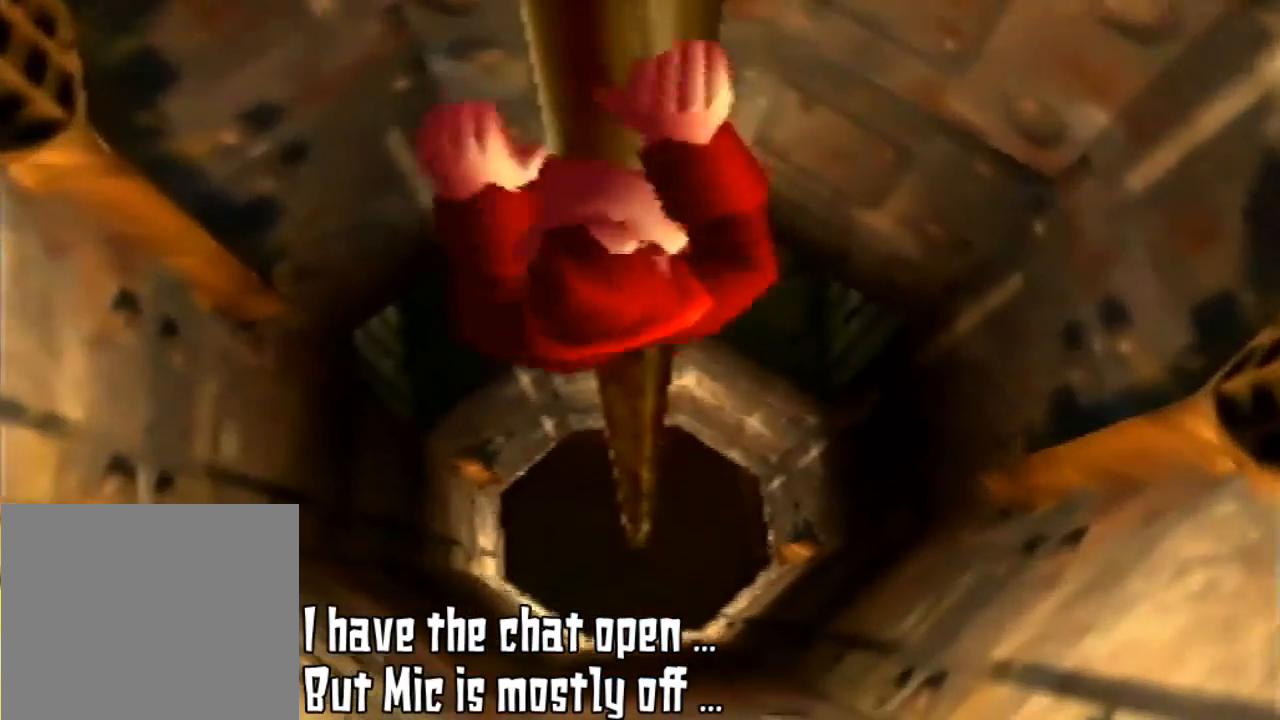
{"dt_ms": 500, "buttons": [], "left_stick": "down", "events": []}
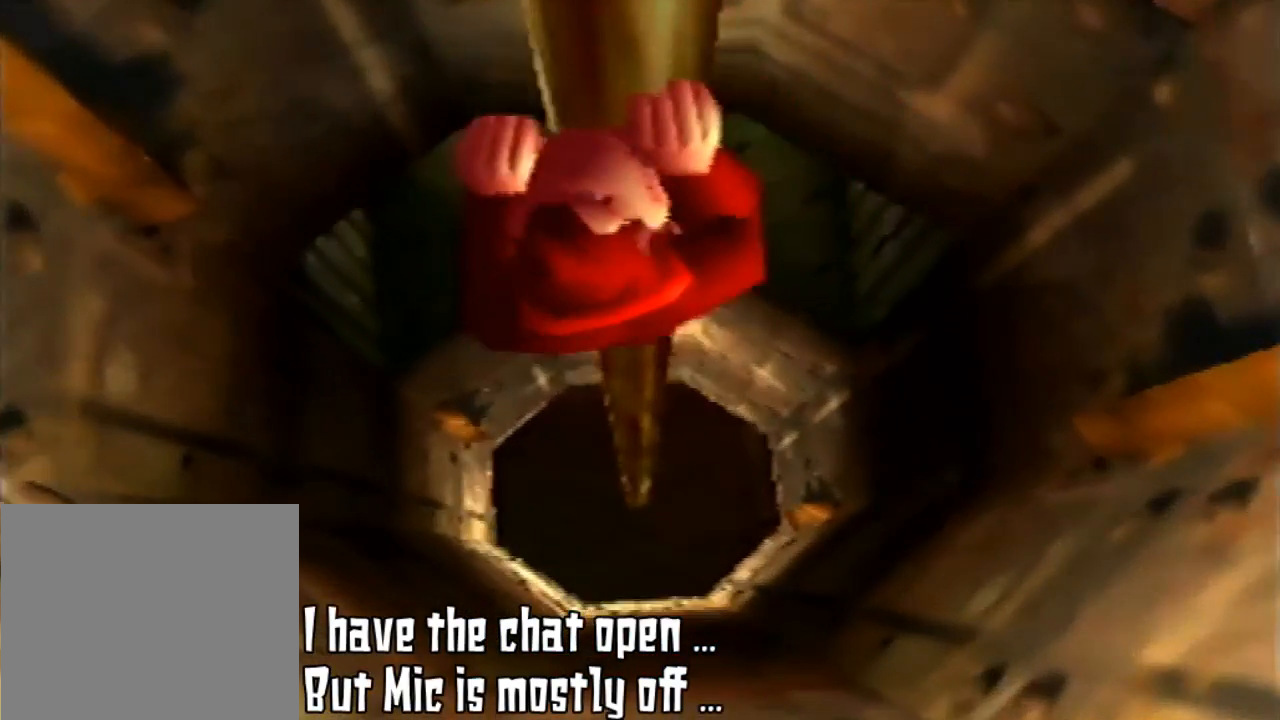
{"dt_ms": 500, "buttons": [], "left_stick": "down", "events": []}
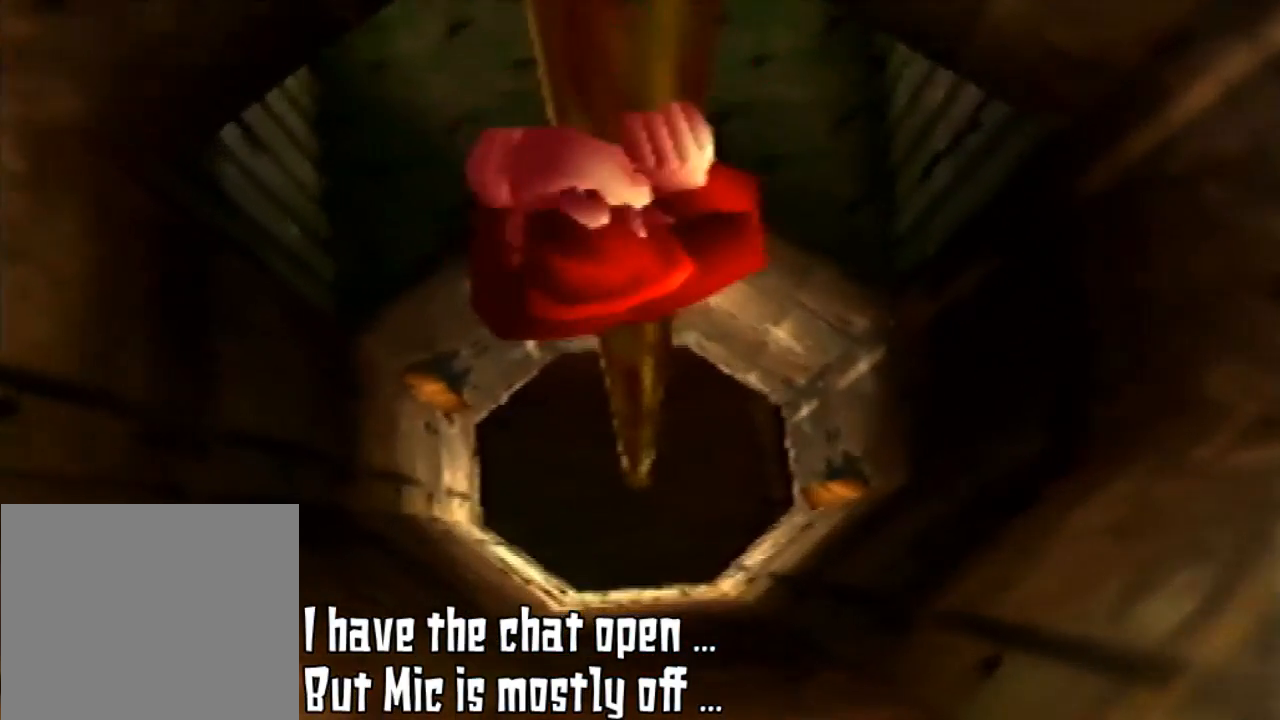
{"dt_ms": 500, "buttons": [], "left_stick": "down", "events": []}
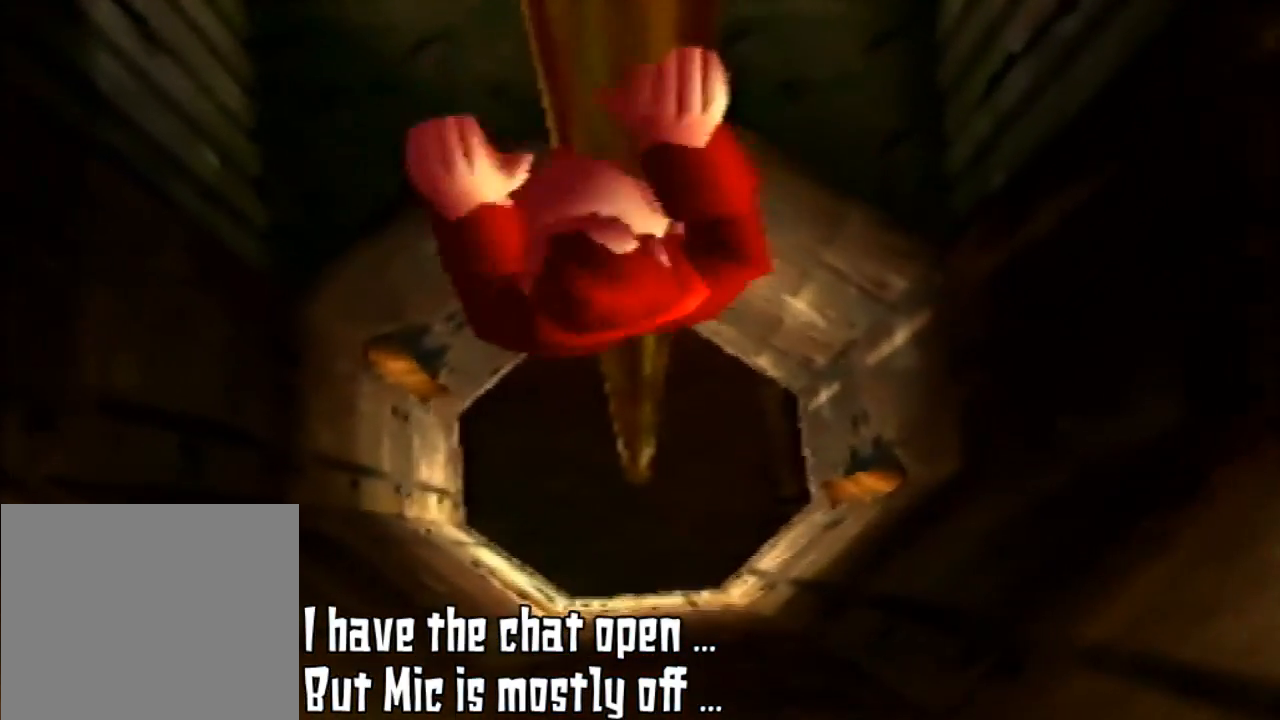
{"dt_ms": 500, "buttons": [], "left_stick": "down", "events": []}
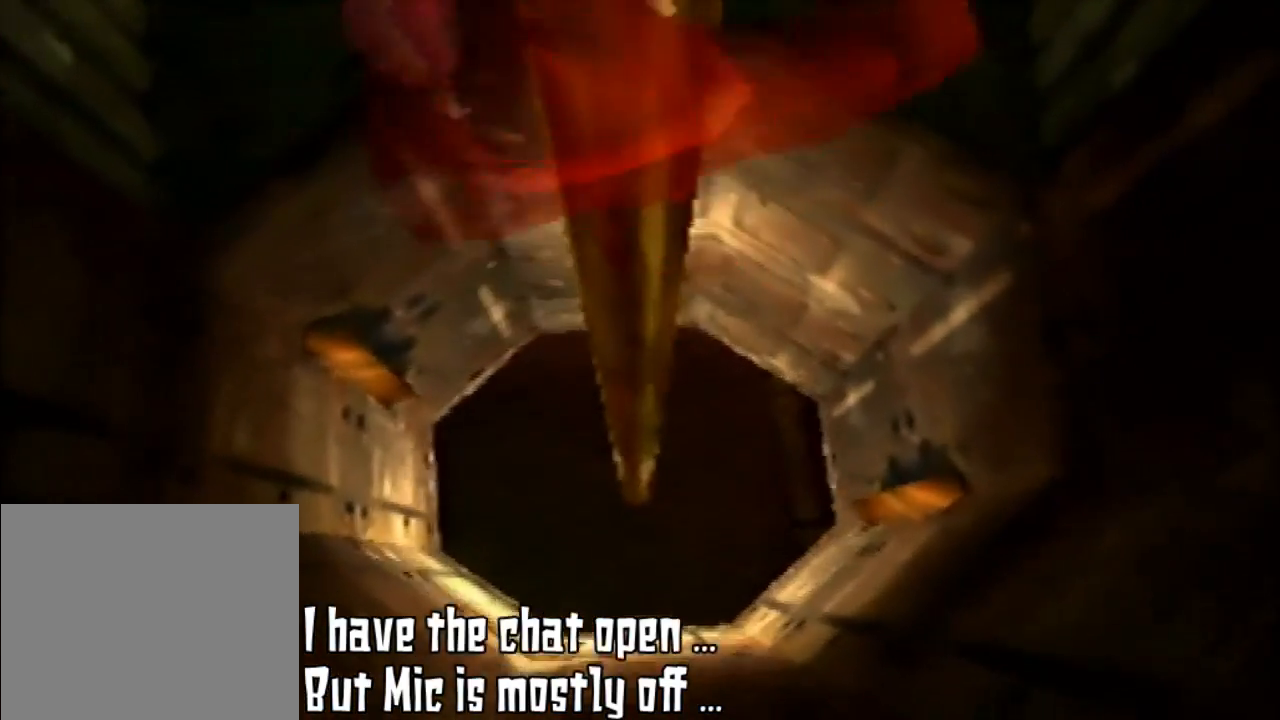
{"dt_ms": 500, "buttons": [], "left_stick": "left", "events": [[33, "left_stick", "center"], [433, "left_stick", "left"]]}
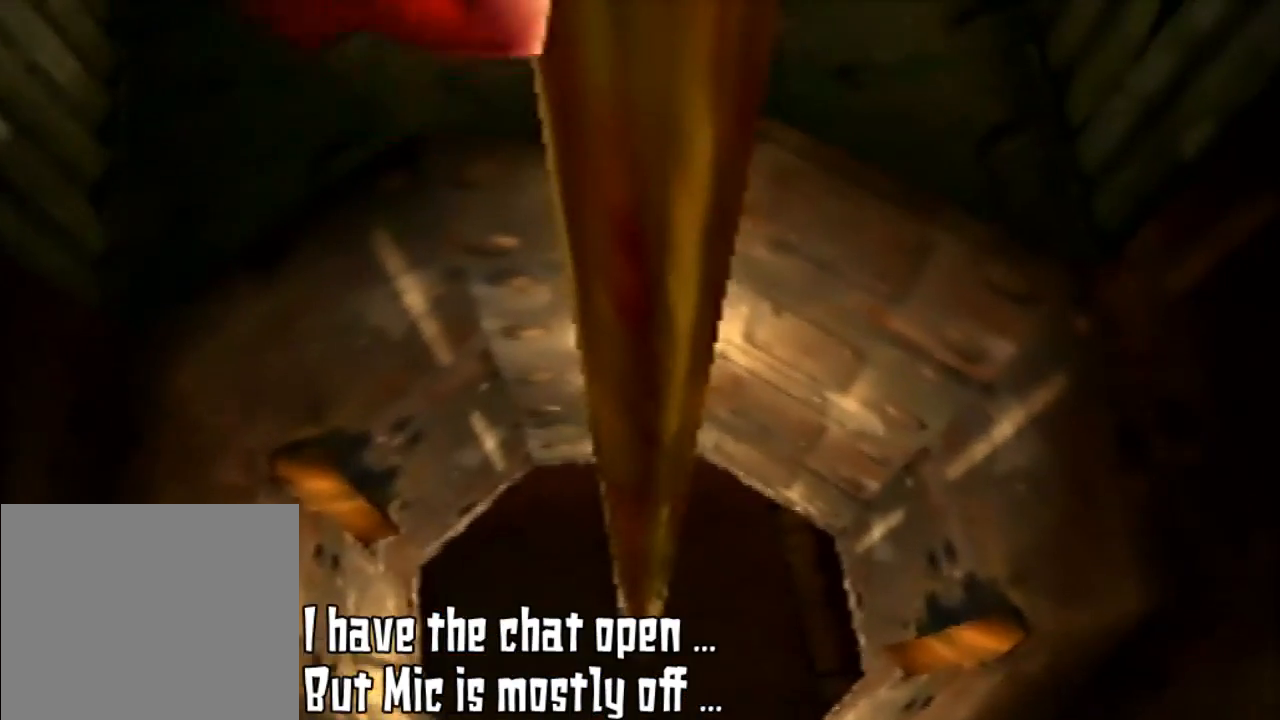
{"dt_ms": 500, "buttons": [], "left_stick": "center", "events": [[467, "left_stick", "center"]]}
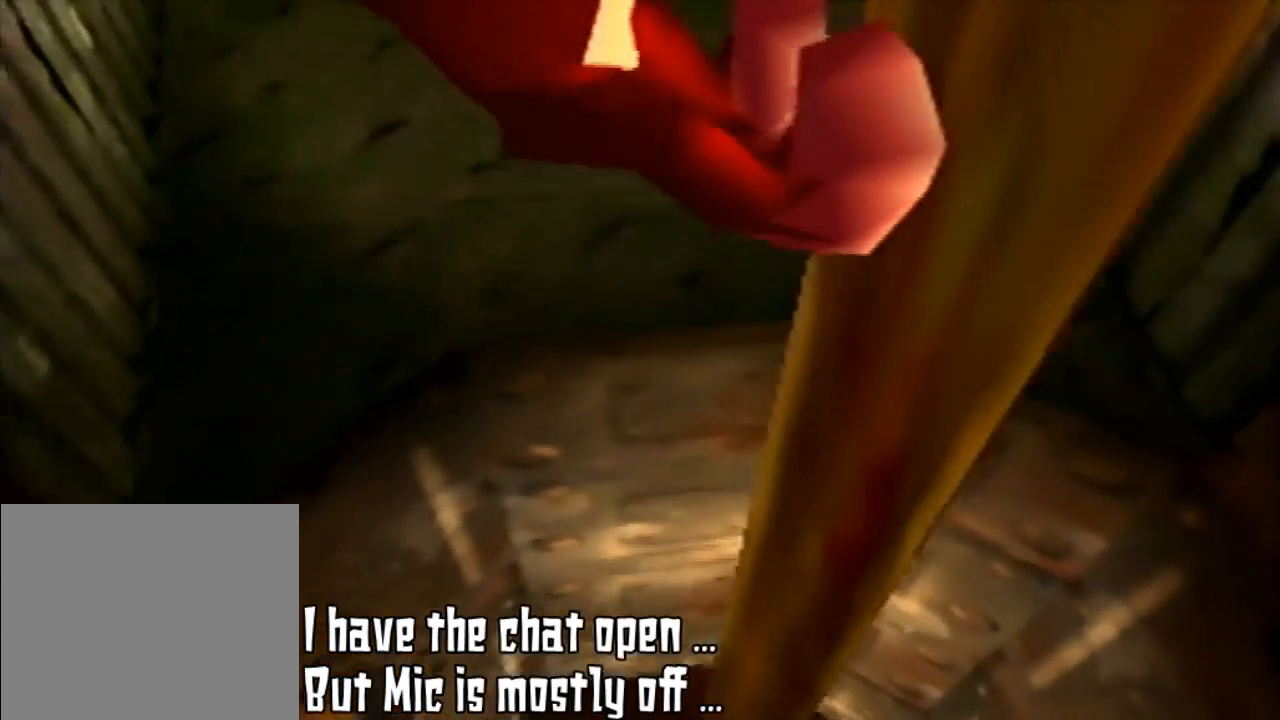
{"dt_ms": 500, "buttons": [], "left_stick": "up-left", "events": [[333, "left_stick", "up-left"]]}
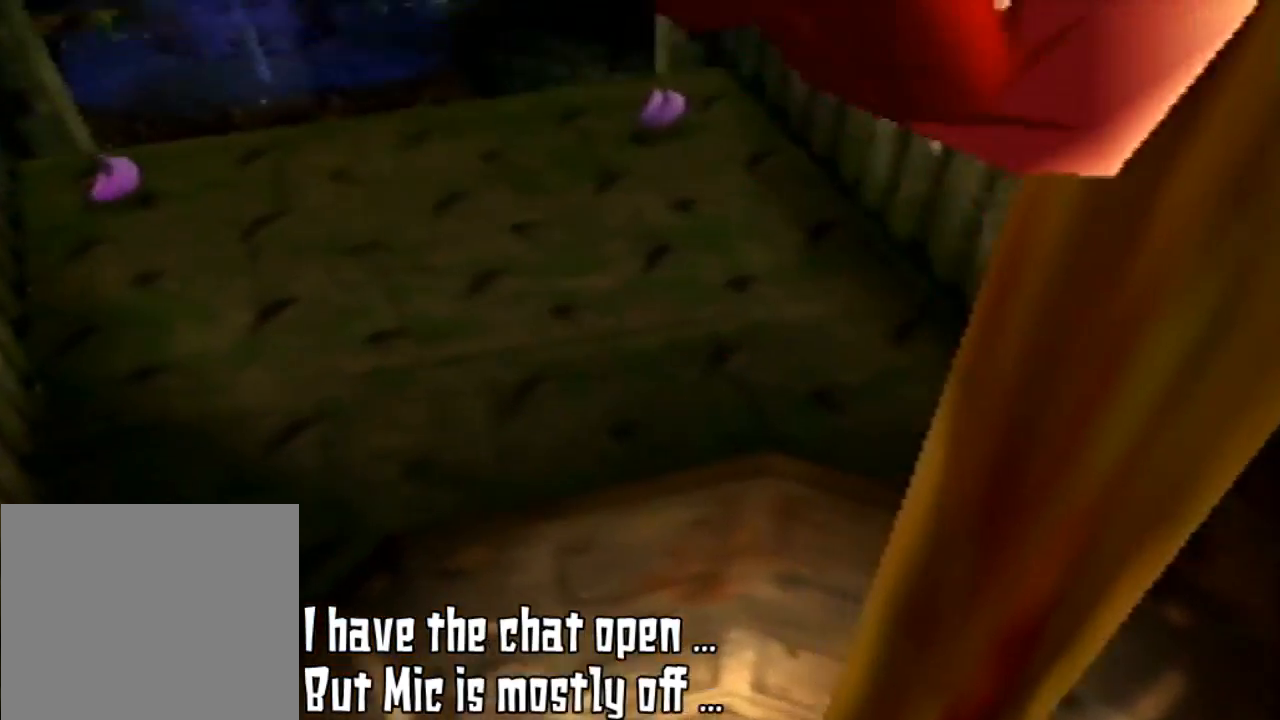
{"dt_ms": 500, "buttons": [], "left_stick": "center", "events": [[167, "left_stick", "center"], [333, "A", "down"], [433, "A", "up"]]}
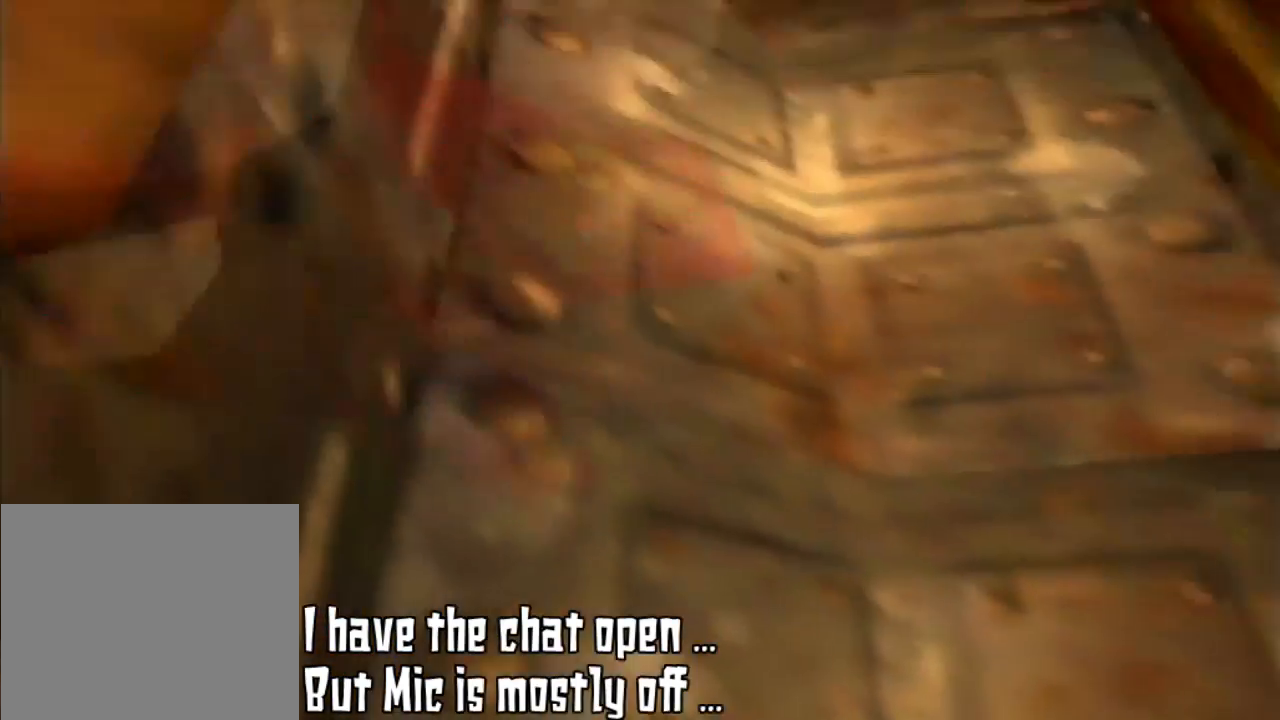
{"dt_ms": 500, "buttons": [], "left_stick": "center", "events": []}
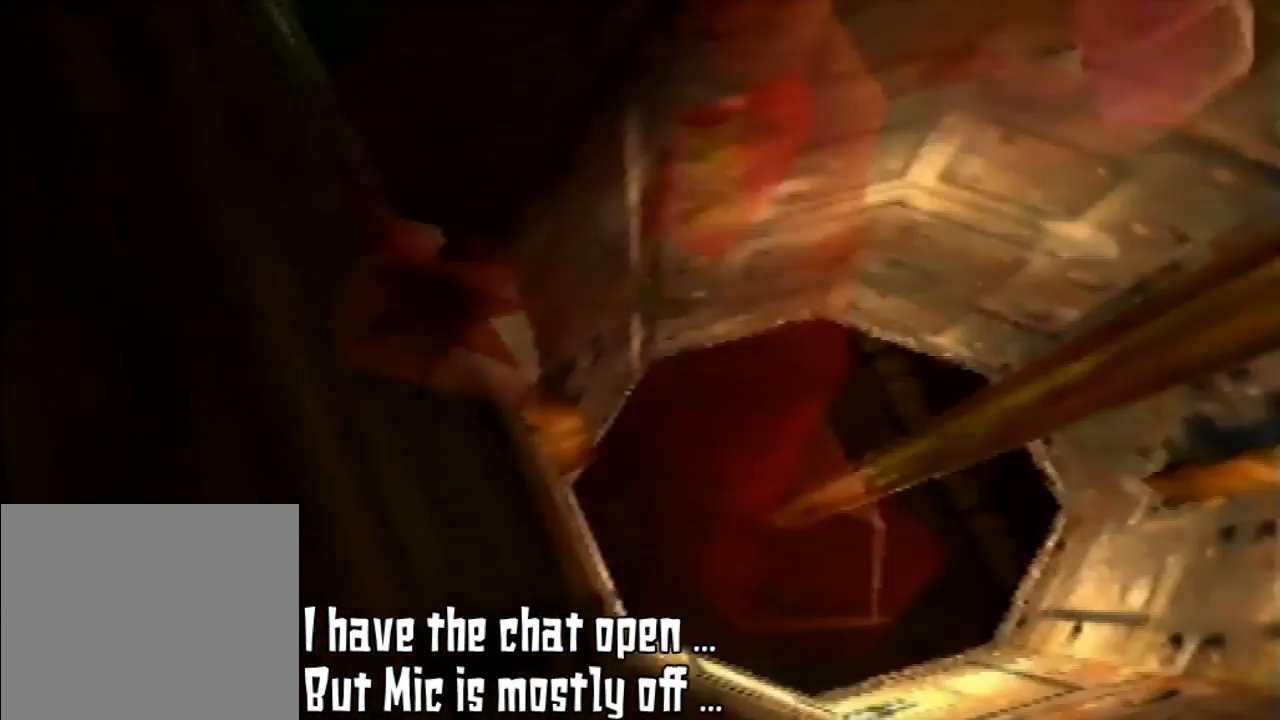
{"dt_ms": 500, "buttons": [], "left_stick": "right", "events": [[467, "left_stick", "right"]]}
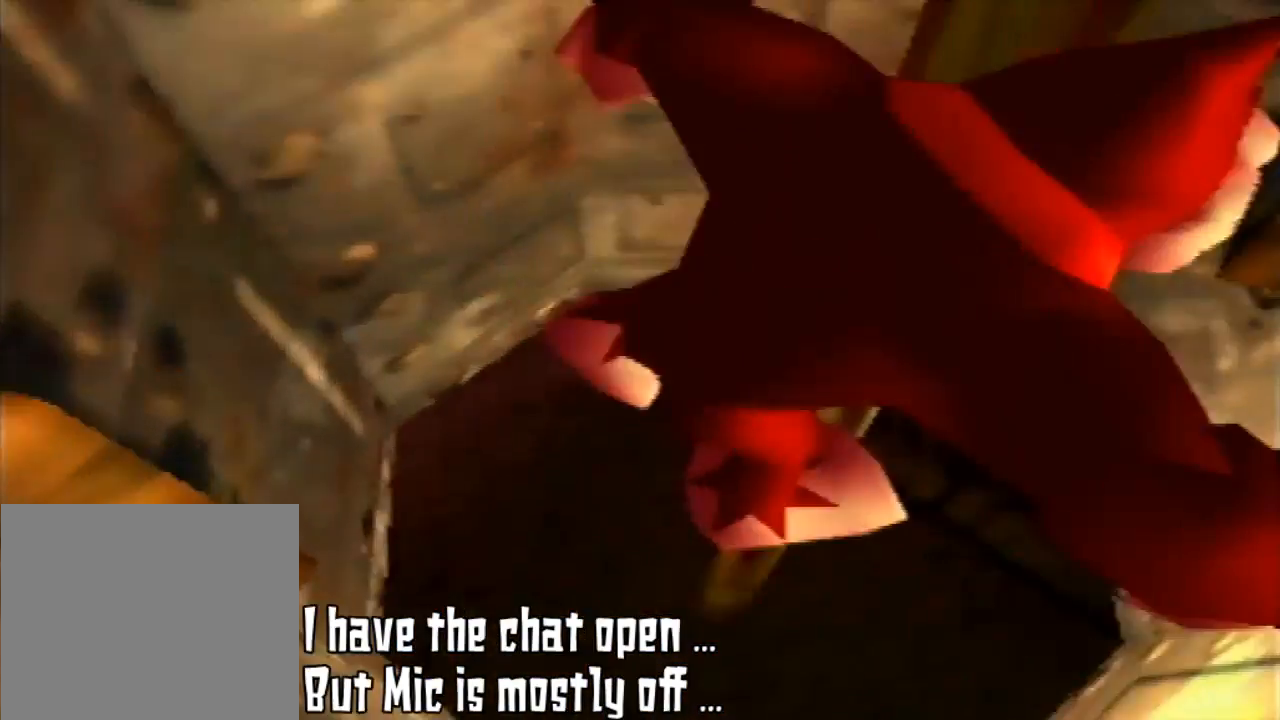
{"dt_ms": 1000, "buttons": [], "left_stick": "center"}
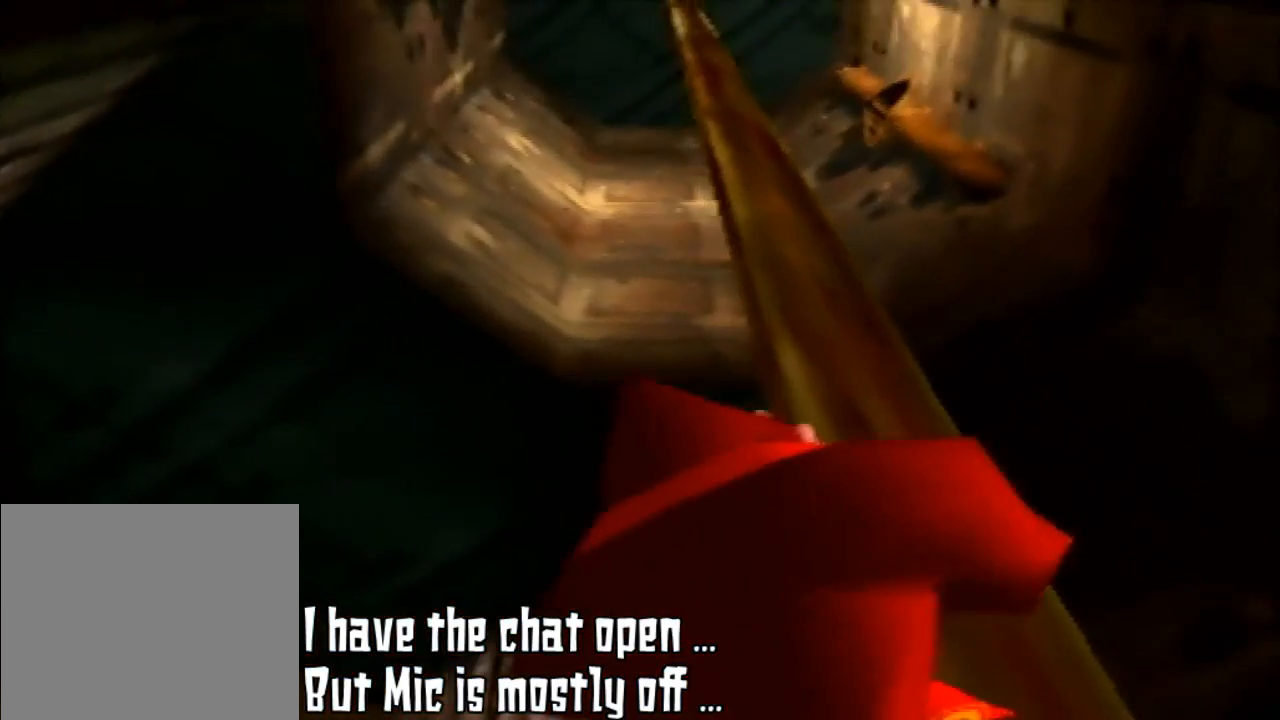
{"dt_ms": 500, "buttons": [], "left_stick": "down", "events": [[333, "left_stick", "down"]]}
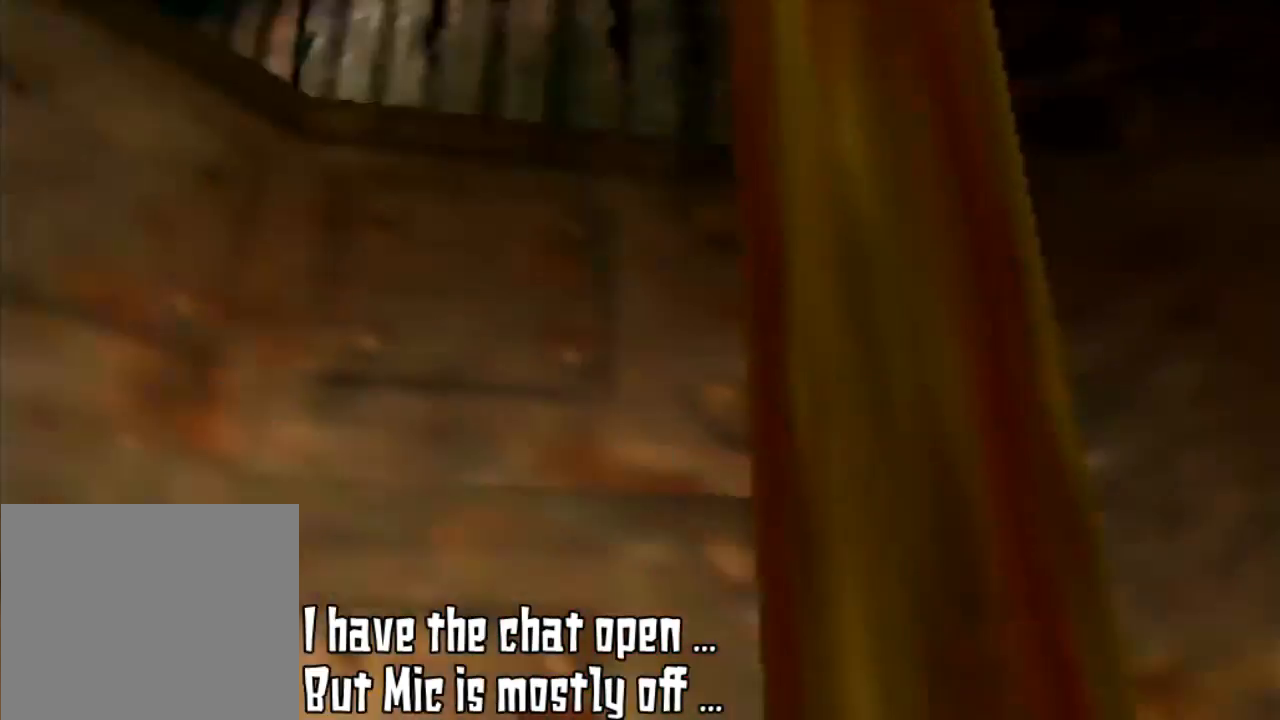
{"dt_ms": 500, "buttons": [], "left_stick": "down", "events": []}
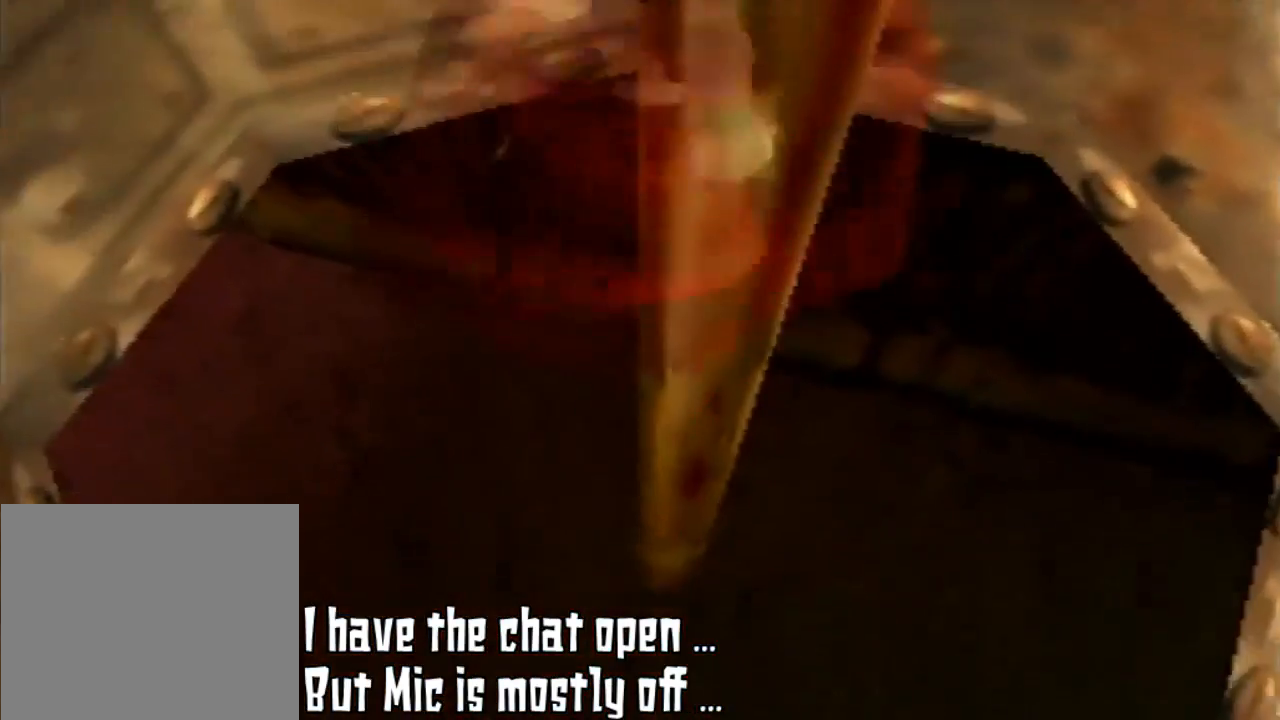
{"dt_ms": 500, "buttons": [], "left_stick": "down", "events": []}
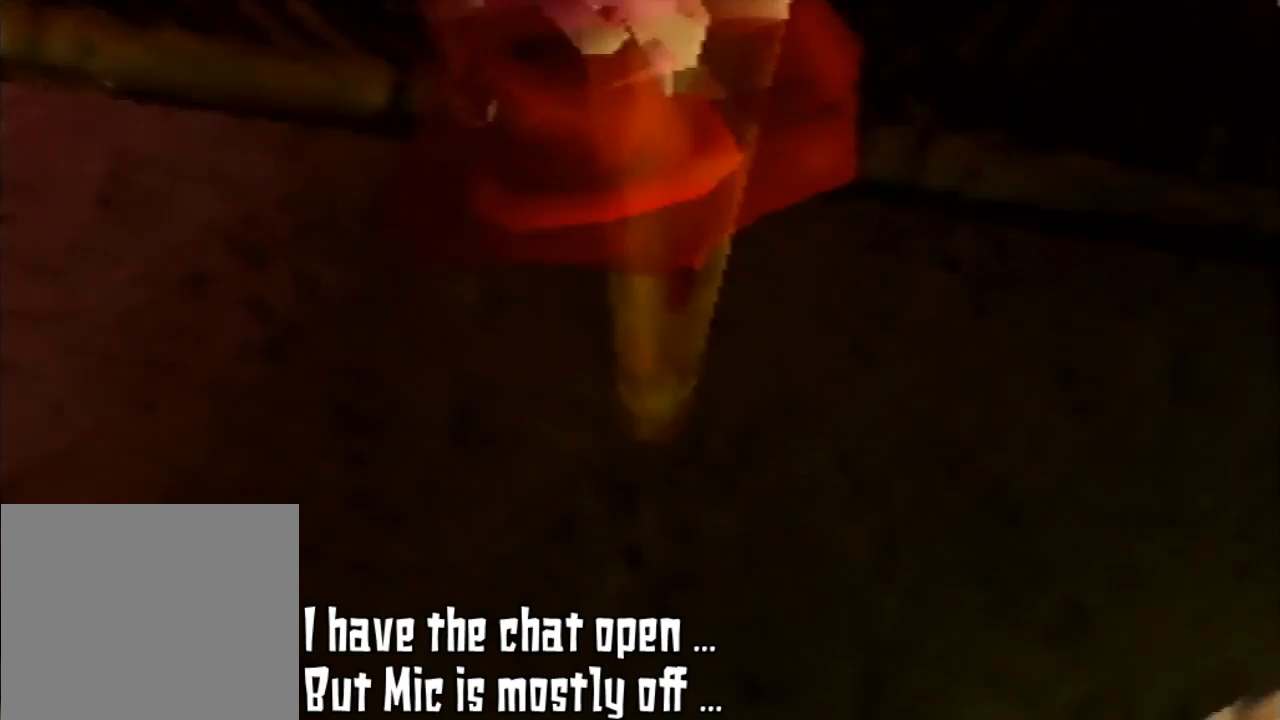
{"dt_ms": 500, "buttons": [], "left_stick": "down", "events": []}
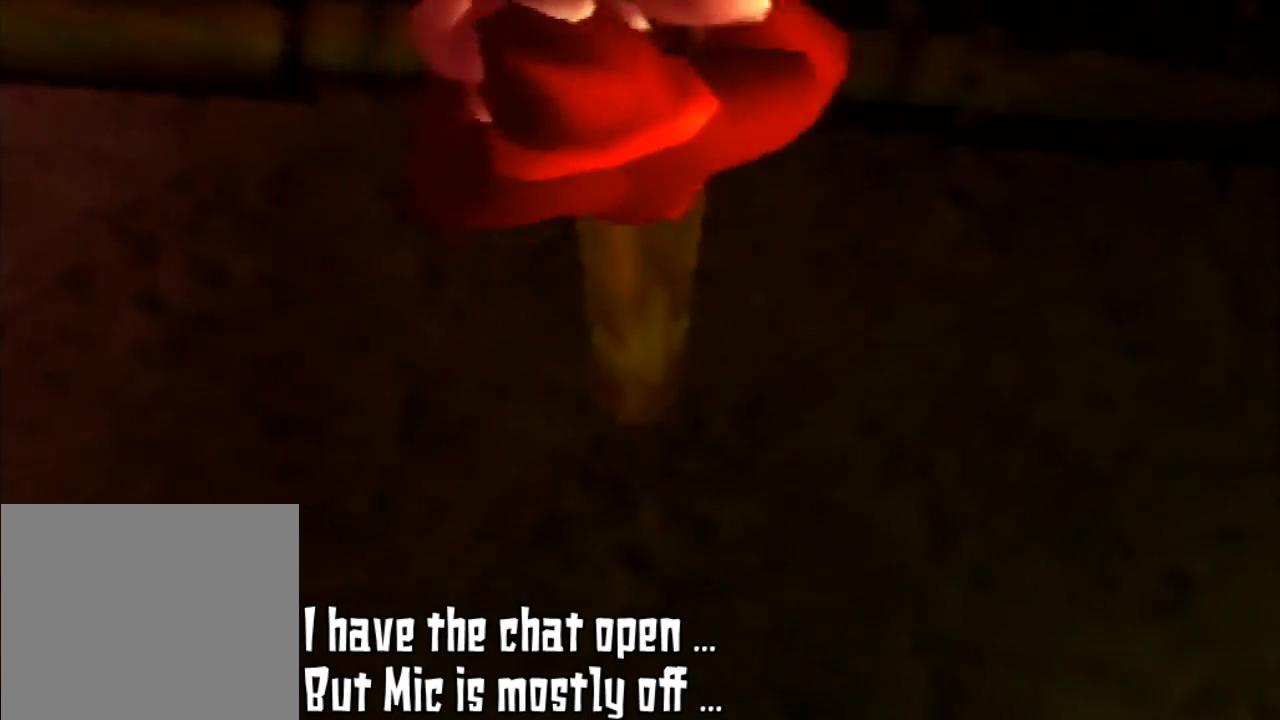
{"dt_ms": 500, "buttons": [], "left_stick": "down", "events": []}
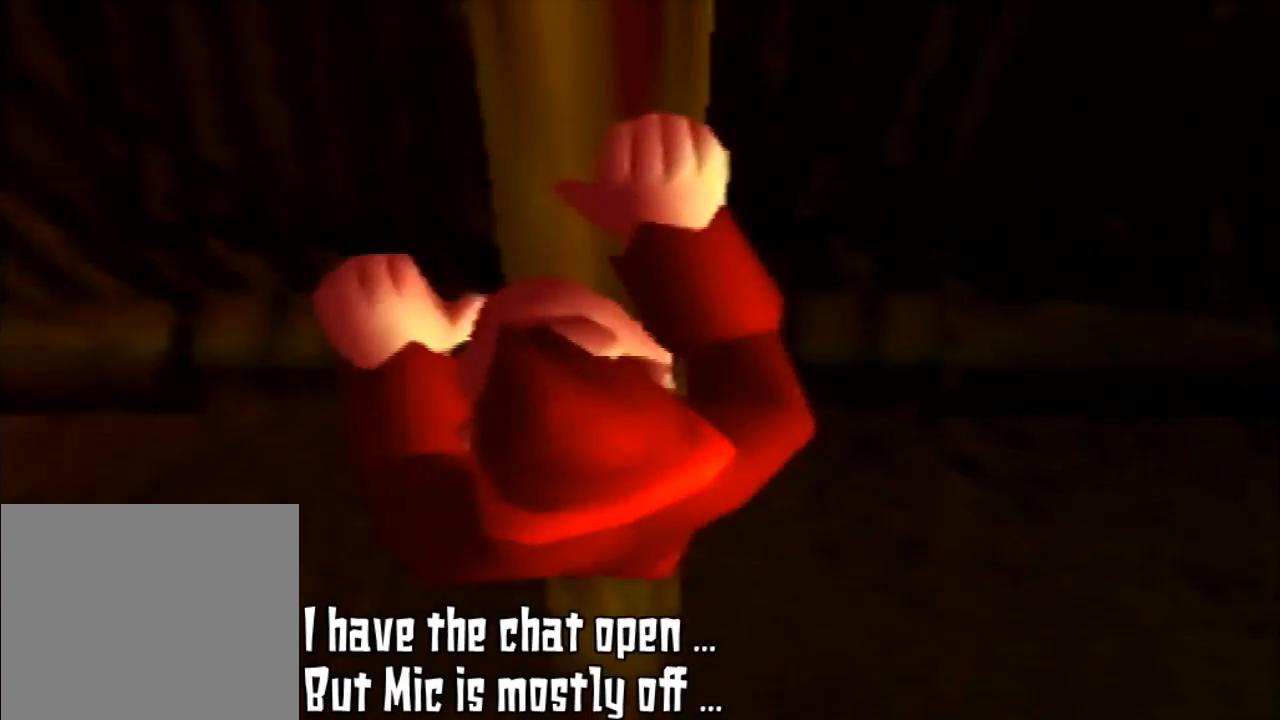
{"dt_ms": 500, "buttons": [], "left_stick": "down", "events": []}
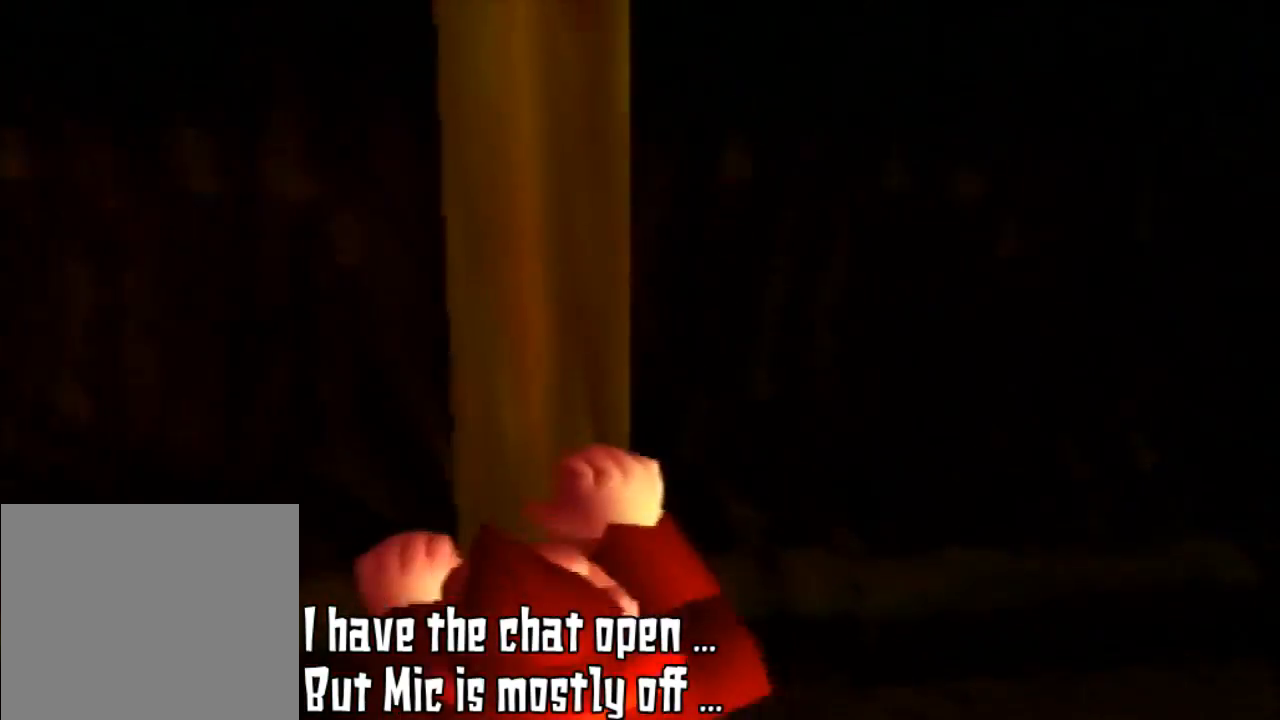
{"dt_ms": 500, "buttons": [], "left_stick": "down", "events": []}
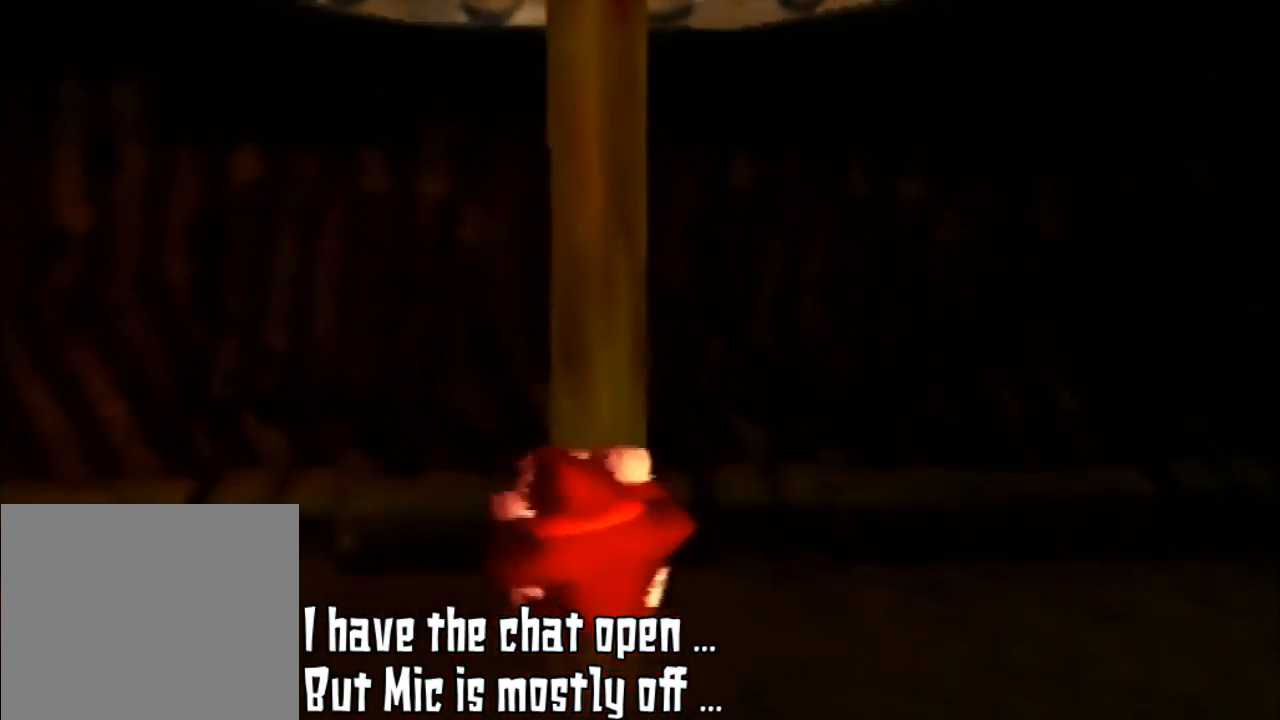
{"dt_ms": 500, "buttons": [], "left_stick": "down-left", "events": [[233, "left_stick", "down-left"]]}
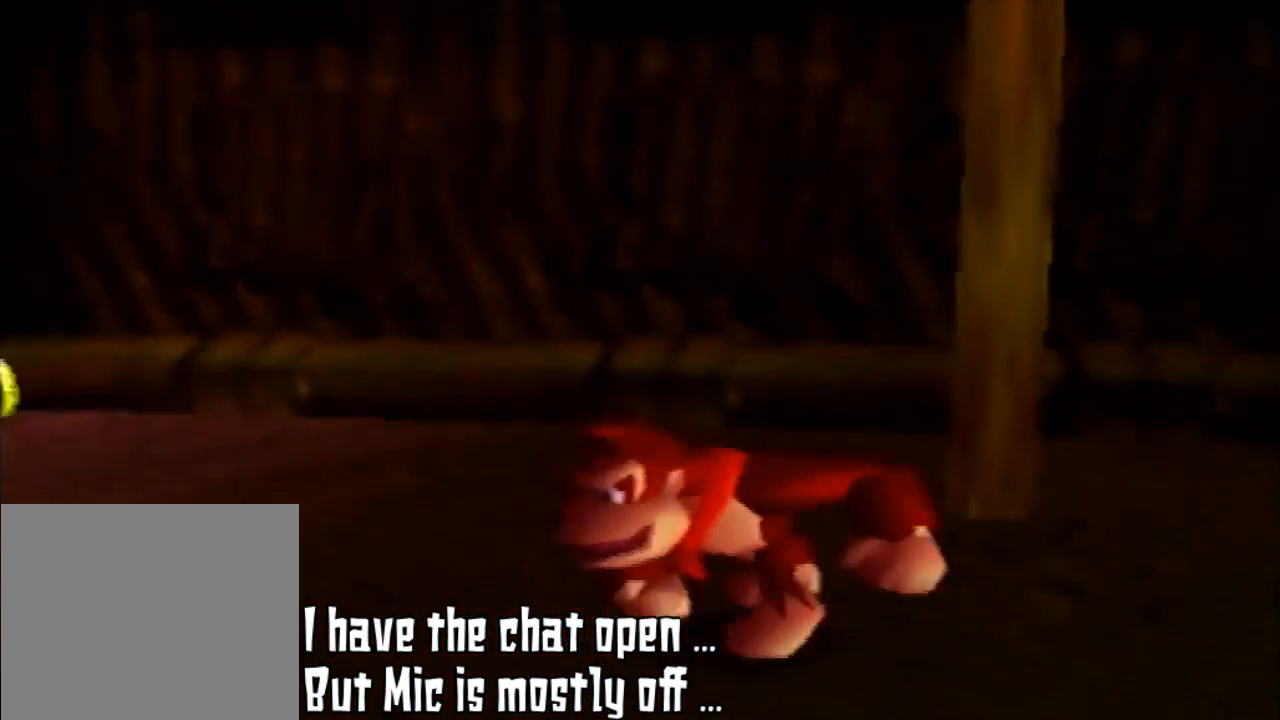
{"dt_ms": 500, "buttons": ["C_RIGHT"], "left_stick": "down-left", "events": [[433, "C_RIGHT", "down"]]}
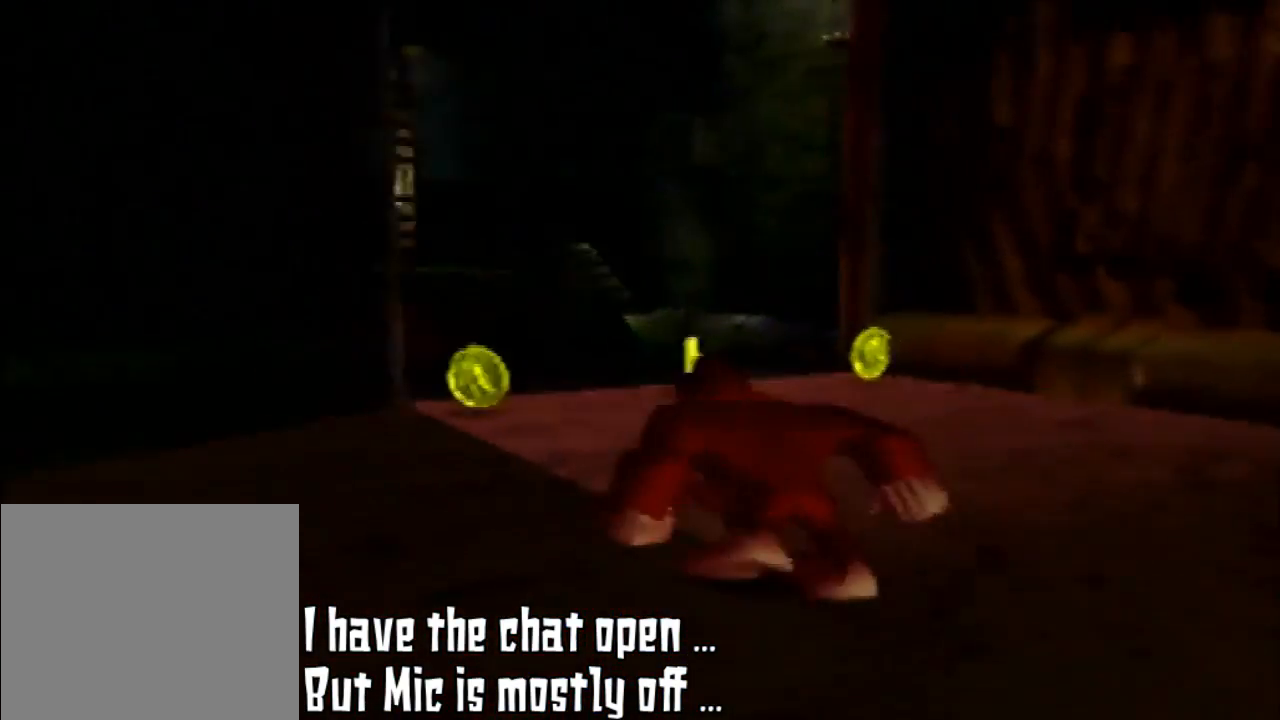
{"dt_ms": 500, "buttons": ["C_RIGHT"], "left_stick": "center", "events": [[33, "C_RIGHT", "up"], [33, "left_stick", "up-left"], [300, "left_stick", "center"], [433, "C_RIGHT", "down"]]}
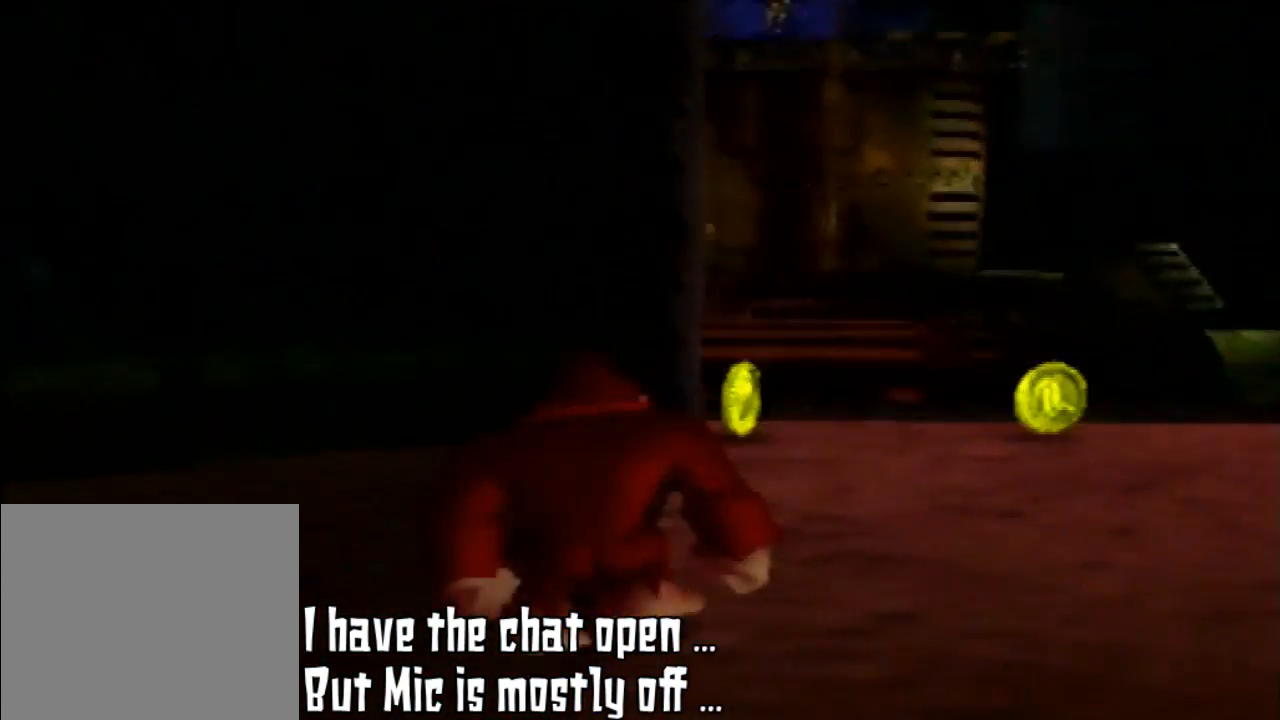
{"dt_ms": 500, "buttons": [], "left_stick": "up-right", "events": [[33, "C_RIGHT", "up"], [333, "left_stick", "up"], [400, "left_stick", "up-right"]]}